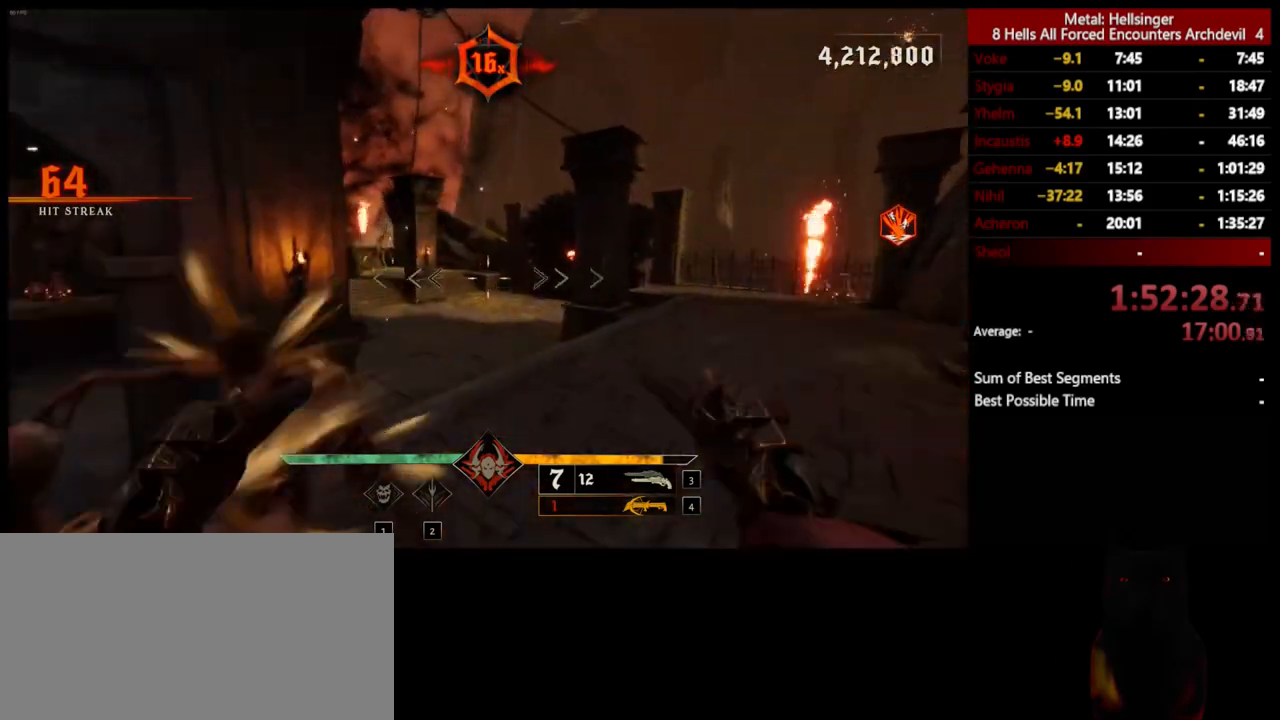
Gameplay with keyboard and mouse; each line is a JSON object with the keys and mouse buttons held at the frame after it. "events" lists presses ("down") and releases ("up") of "1", "2", "3", "4", "5", "a", "alt", "b", "c", "ctrl", "d", "e", "f", "g", "q", "r", "s", "shift", "space", "t", "tab", "v", "w", "x", "z", "mouse_left", "mouse_wheel", "mouse_right", "mouse_mb4" and "mouse_mb5" between this image and that frame as [ms after this image, input, new state], when the widget could be followed in between. "mouse_left", "mouse_wheel", "mouse_right", "mouse_mb4", "mouse_mb5" = the "left", "wheel", "right", "mb4", "mb5" buttons of the "mouse" list. No other keys are recorded. "wheel" means that the mouse wheel is clicked or scrolled. Mouse movement is not recorded.
{"keys": ["d", "w"], "mouse": [], "events": [[100, "space", "up"], [217, "w", "up"], [468, "w", "down"]]}
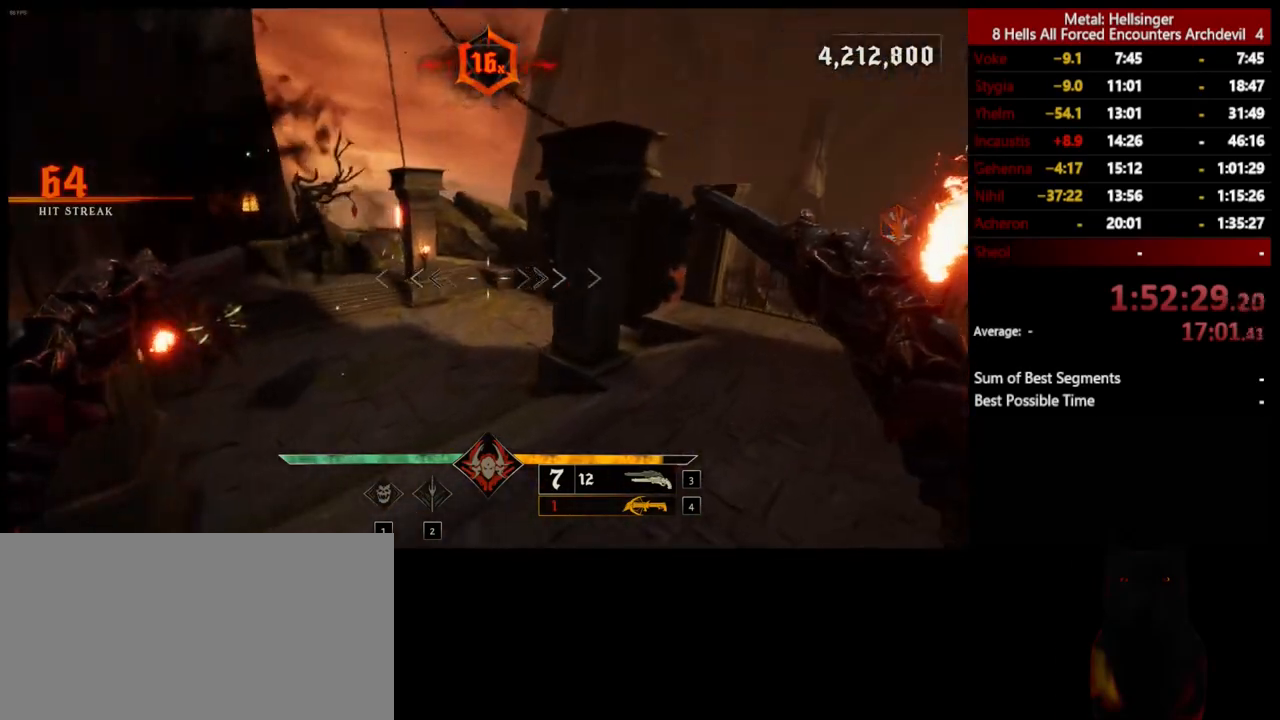
{"keys": ["w"], "mouse": [], "events": [[33, "d", "up"], [200, "4", "down"], [317, "4", "up"]]}
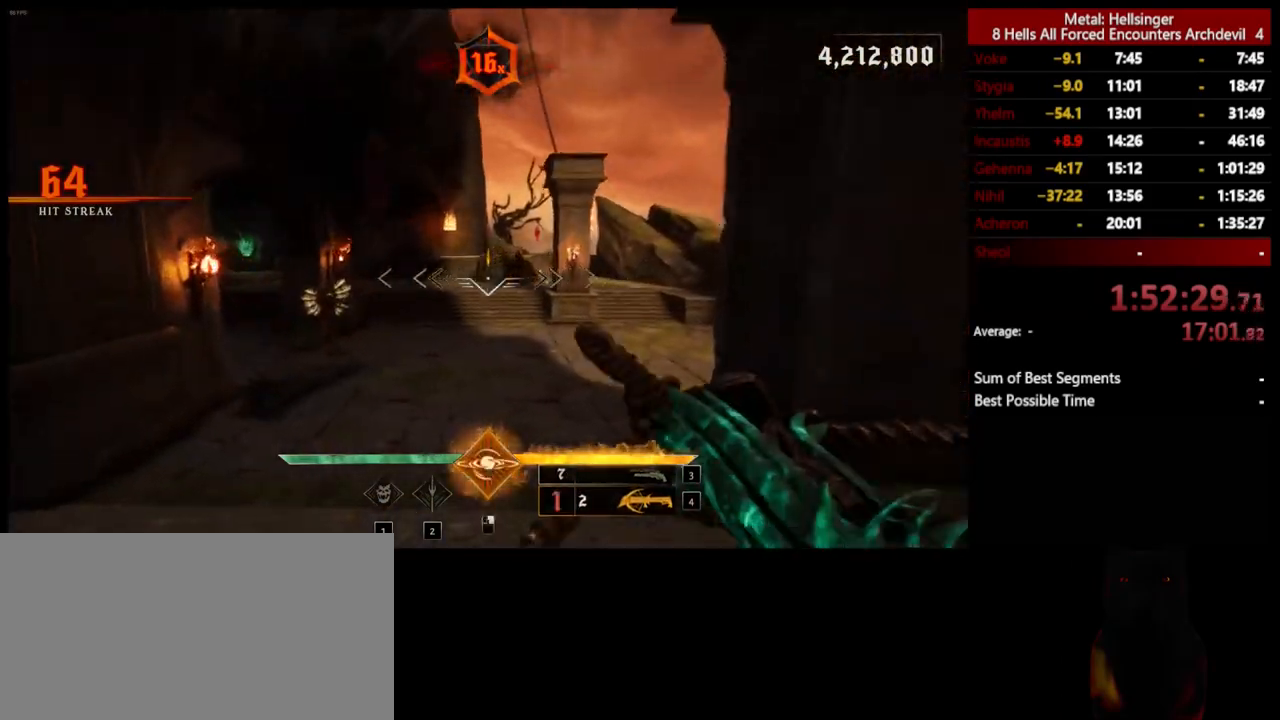
{"keys": ["d", "w"], "mouse": [], "events": [[100, "d", "down"], [134, "mouse_left", "down"], [234, "mouse_left", "up"], [251, "w", "up"], [384, "w", "down"]]}
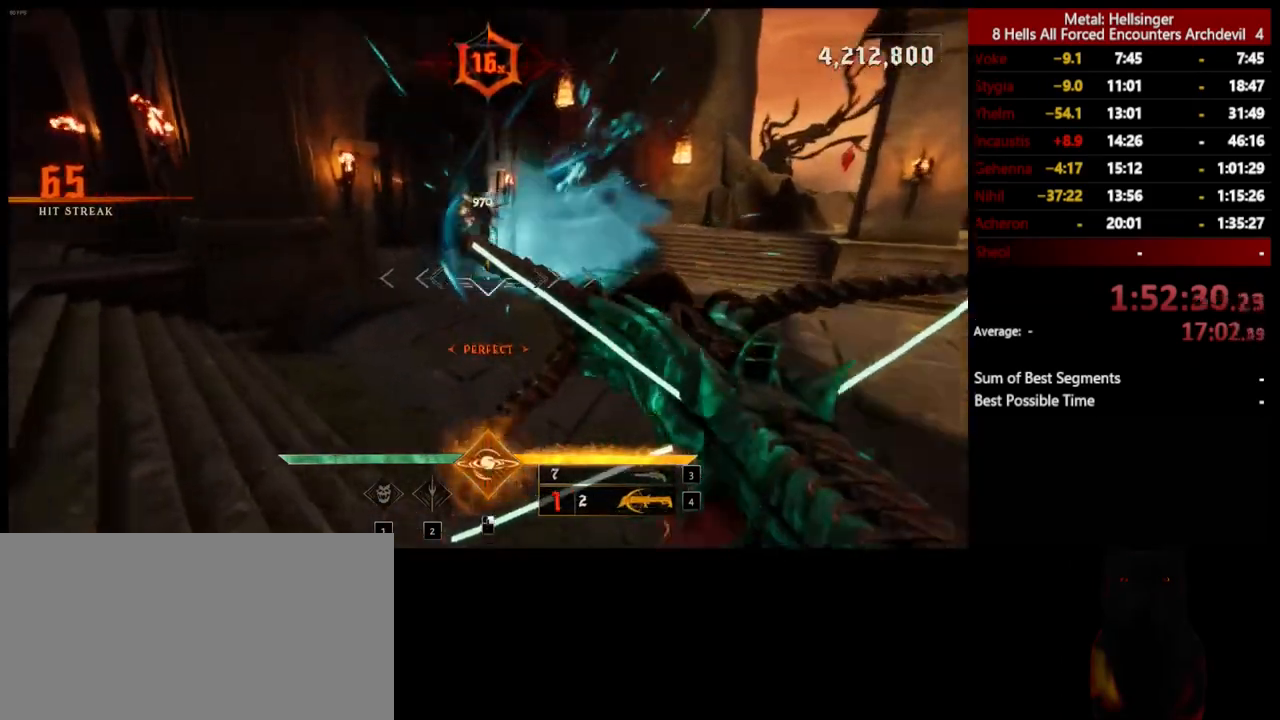
{"keys": ["d", "s"], "mouse": [], "events": [[34, "space", "down"], [117, "mouse_left", "down"], [167, "w", "up"], [184, "mouse_left", "up"], [201, "space", "up"], [501, "s", "down"]]}
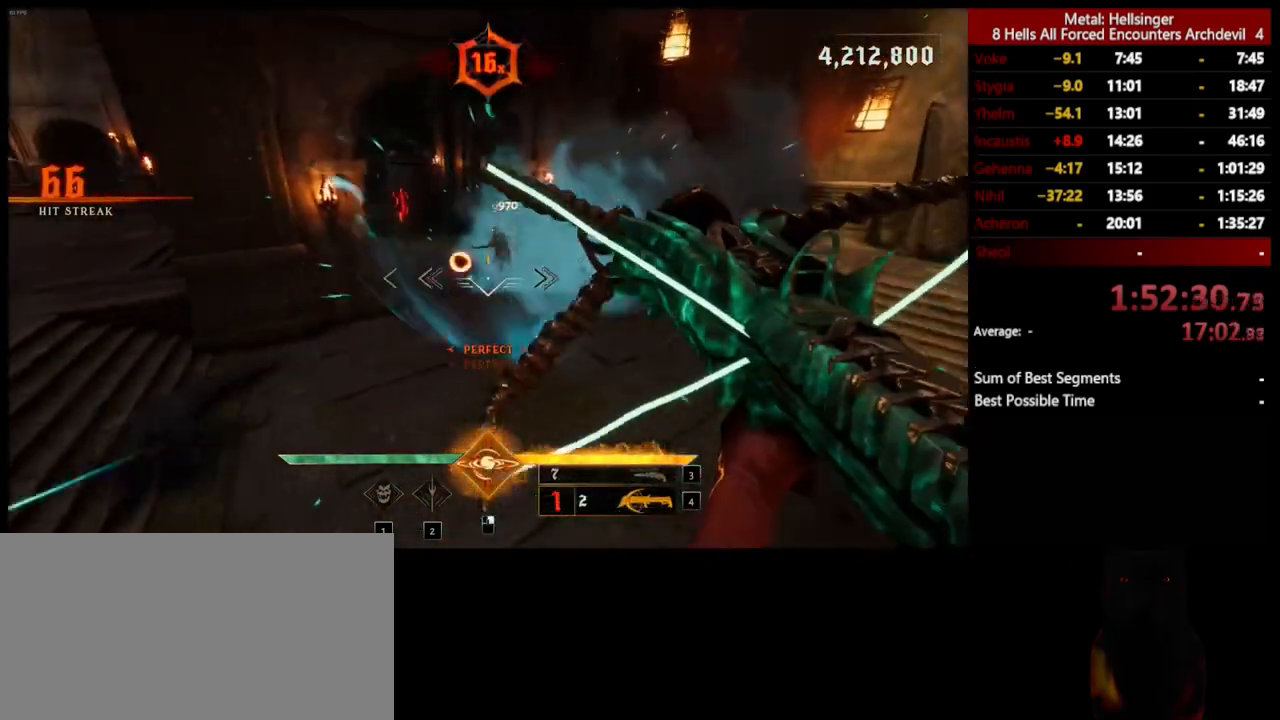
{"keys": ["s"], "mouse": [], "events": [[34, "mouse_left", "down"], [134, "mouse_left", "up"], [301, "d", "up"]]}
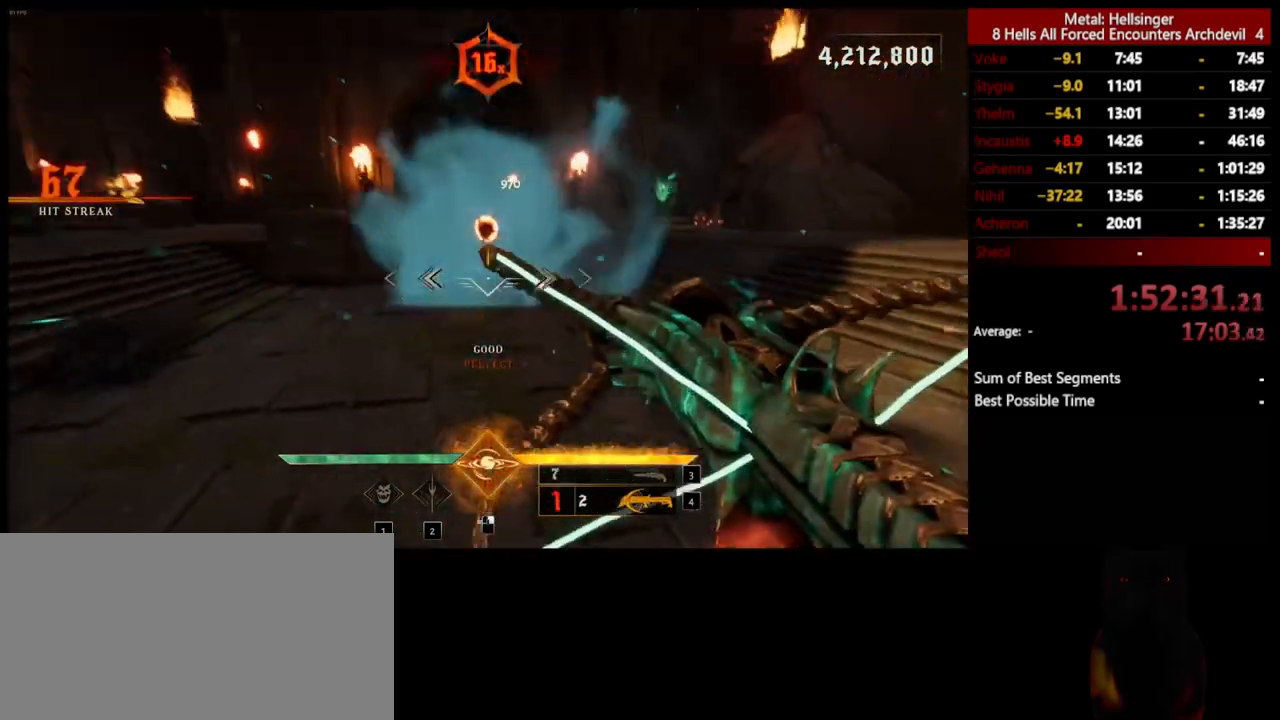
{"keys": ["a", "s"], "mouse": [], "events": [[50, "mouse_left", "down"], [67, "d", "down"], [150, "mouse_left", "up"], [368, "d", "up"], [468, "a", "down"]]}
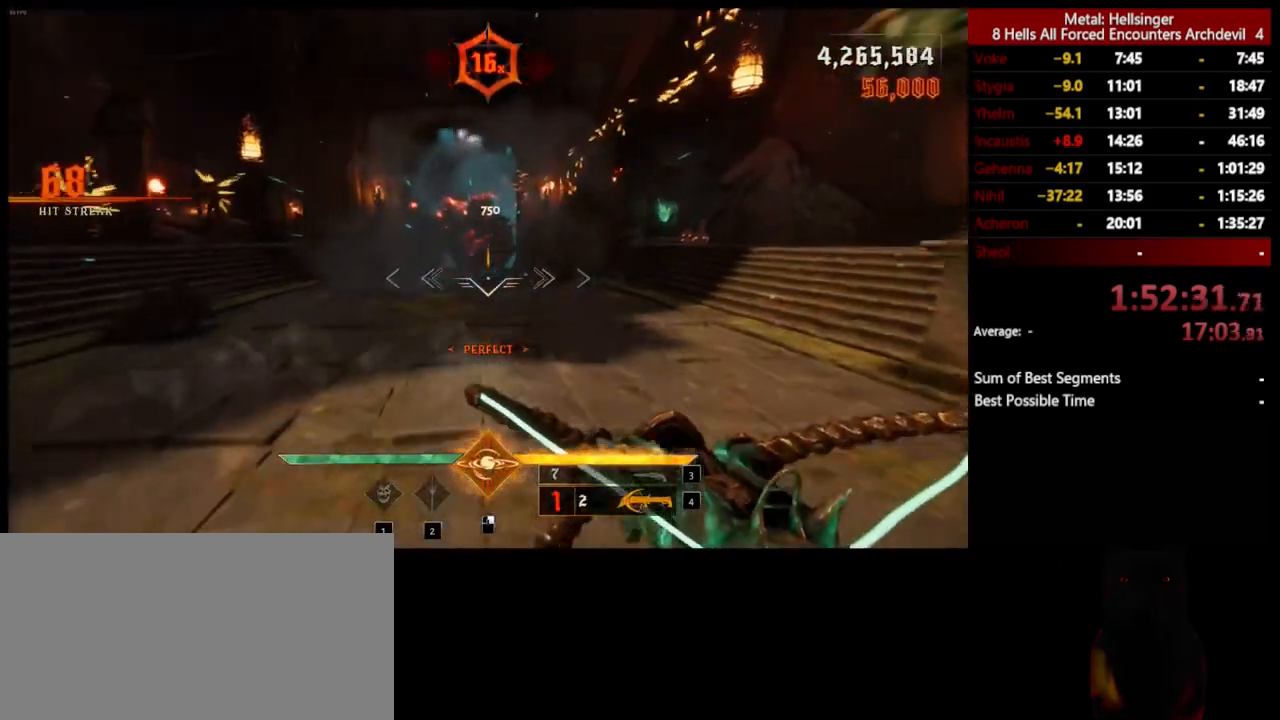
{"keys": ["a", "s", "space"], "mouse": [], "events": [[17, "mouse_left", "down"], [50, "space", "down"], [117, "mouse_left", "up"], [201, "space", "up"], [485, "space", "down"]]}
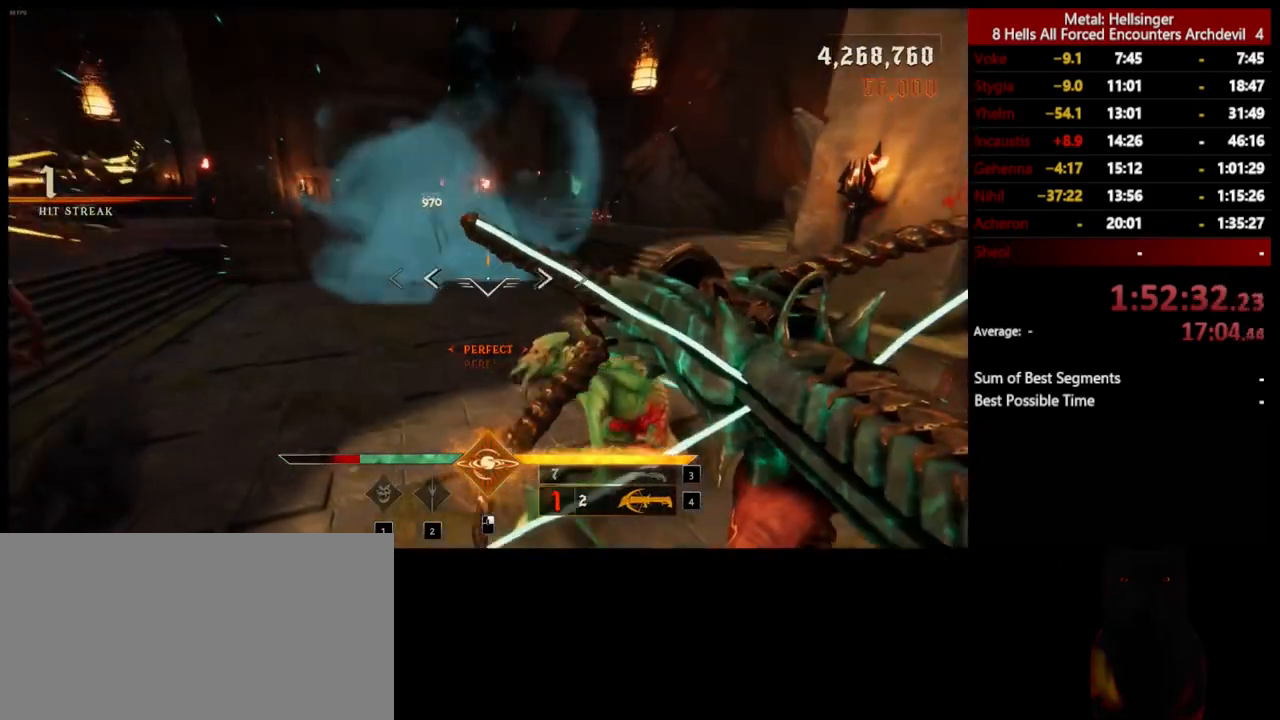
{"keys": ["a", "s"], "mouse": ["left"], "events": [[34, "mouse_left", "down"], [84, "shift", "down"], [151, "mouse_left", "up"], [184, "space", "up"], [301, "shift", "up"], [485, "mouse_left", "down"]]}
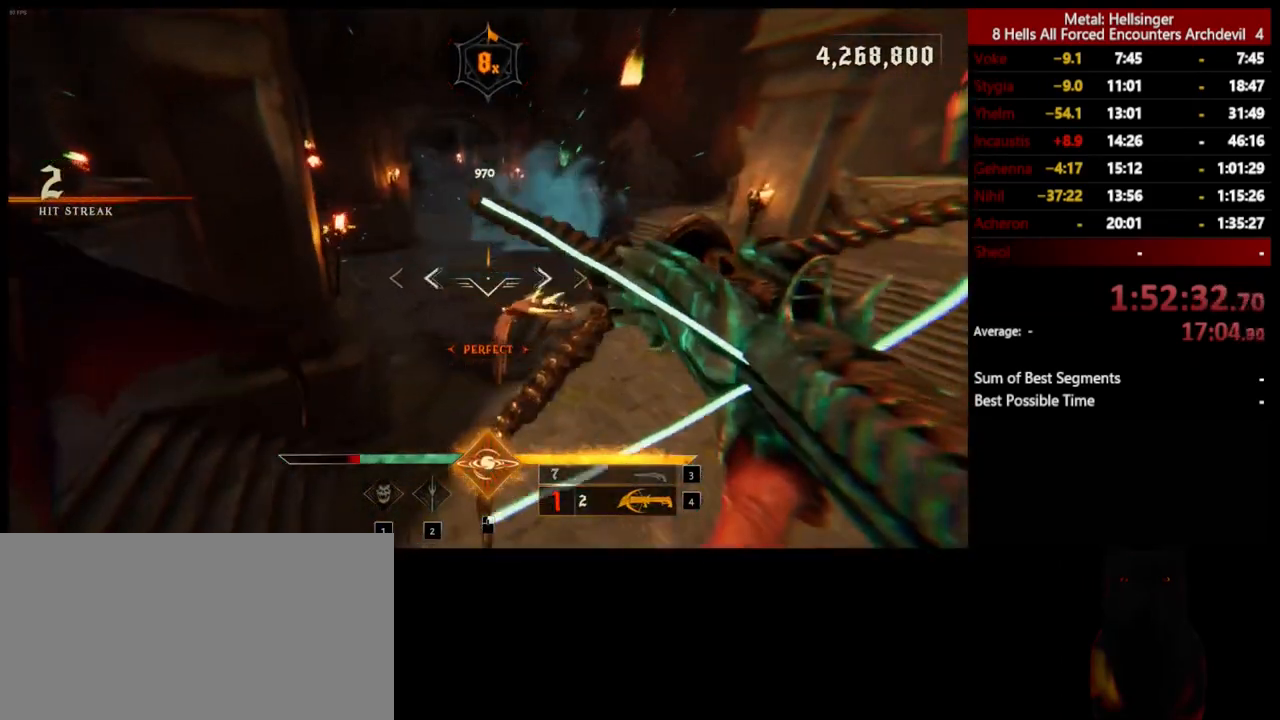
{"keys": ["a", "s"], "mouse": [], "events": [[100, "mouse_left", "up"], [217, "shift", "down"], [417, "shift", "up"], [434, "mouse_right", "down"], [484, "mouse_right", "up"]]}
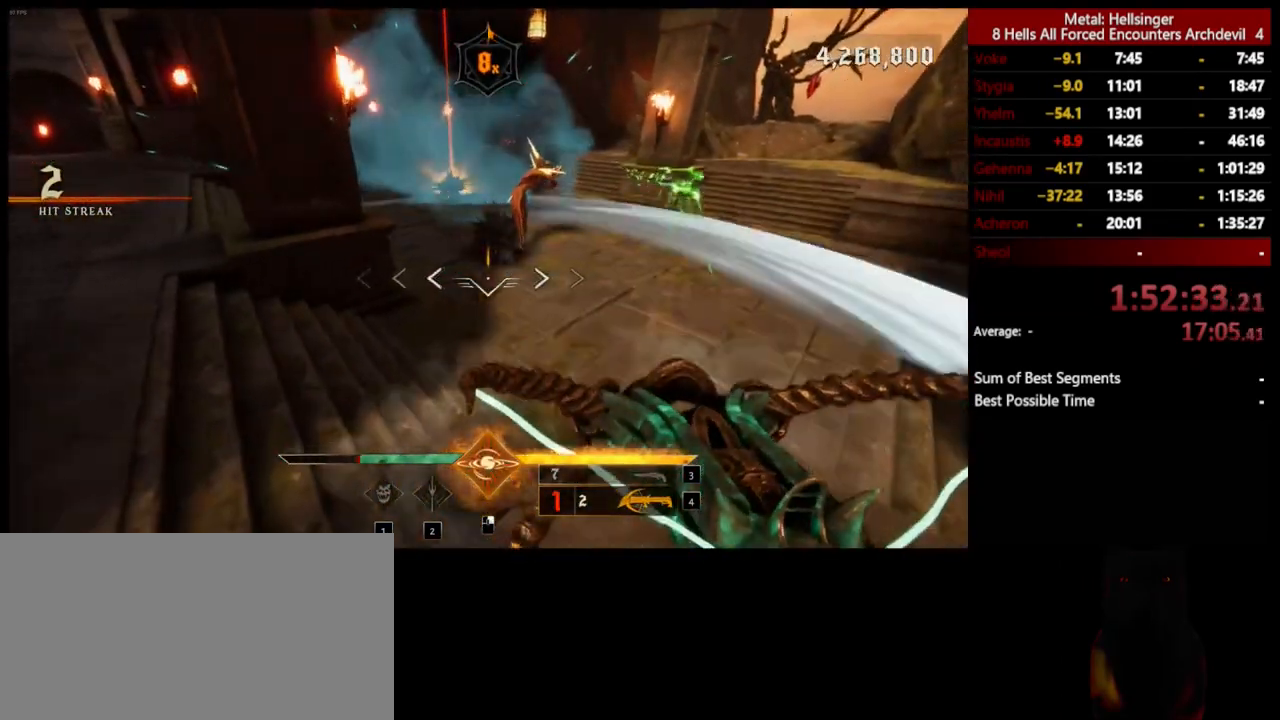
{"keys": ["4", "a"], "mouse": [], "events": [[167, "s", "up"], [317, "3", "down"], [417, "3", "up"], [467, "4", "down"]]}
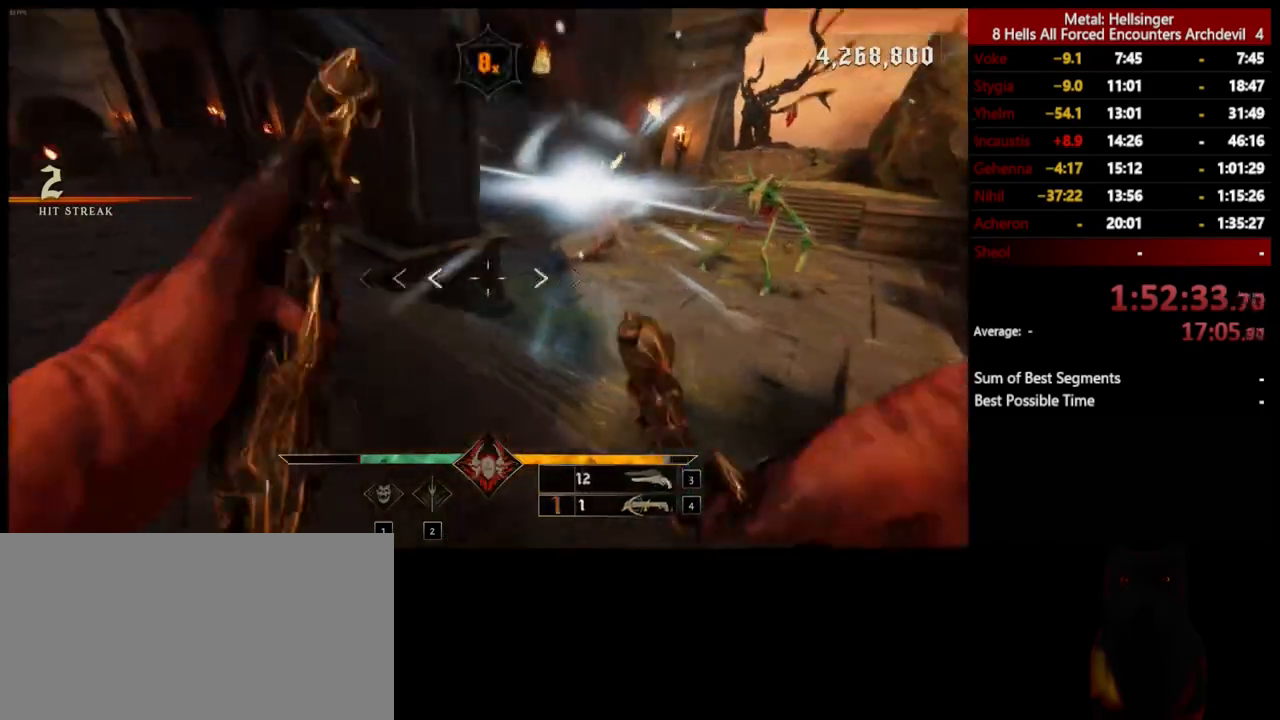
{"keys": ["a", "w"], "mouse": ["left"], "events": [[33, "w", "down"], [83, "4", "up"], [83, "space", "down"], [167, "shift", "down"], [267, "space", "up"], [367, "shift", "up"], [417, "mouse_left", "down"]]}
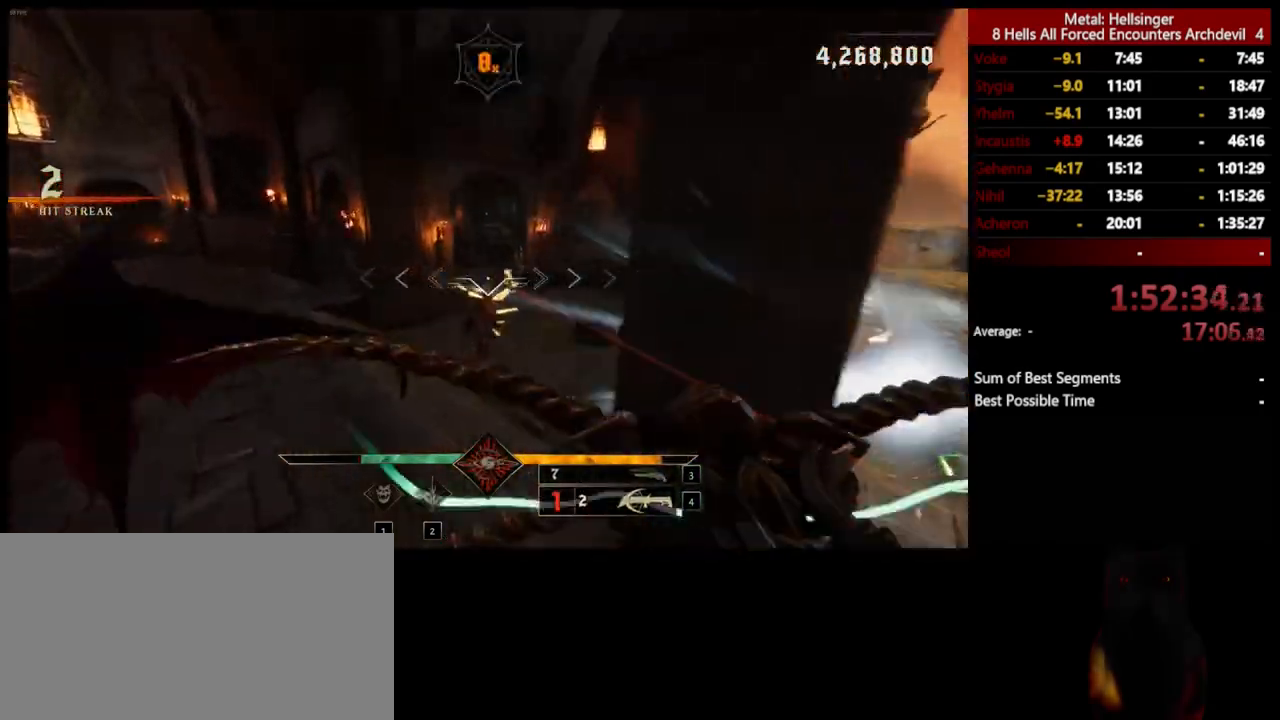
{"keys": ["w"], "mouse": [], "events": [[16, "mouse_left", "up"], [217, "w", "up"], [334, "a", "up"], [400, "mouse_left", "down"], [434, "w", "down"], [501, "mouse_left", "up"]]}
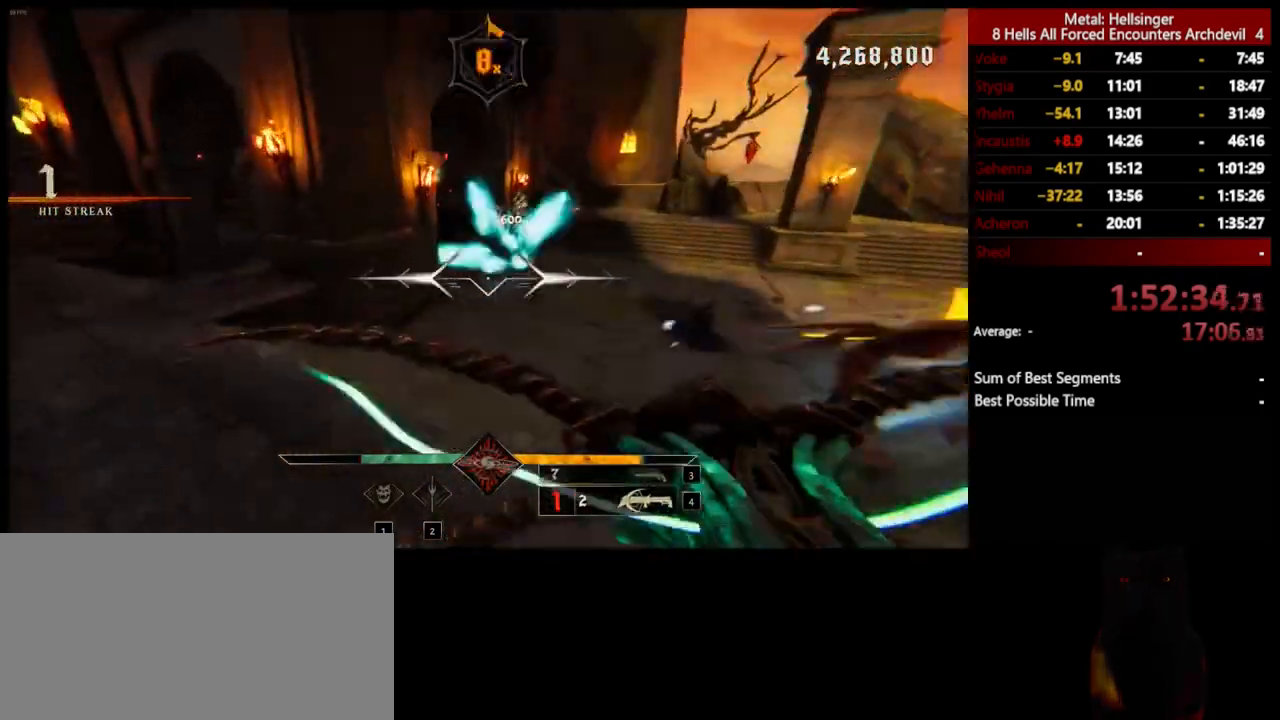
{"keys": ["w"], "mouse": [], "events": [[400, "mouse_left", "down"], [484, "mouse_left", "up"]]}
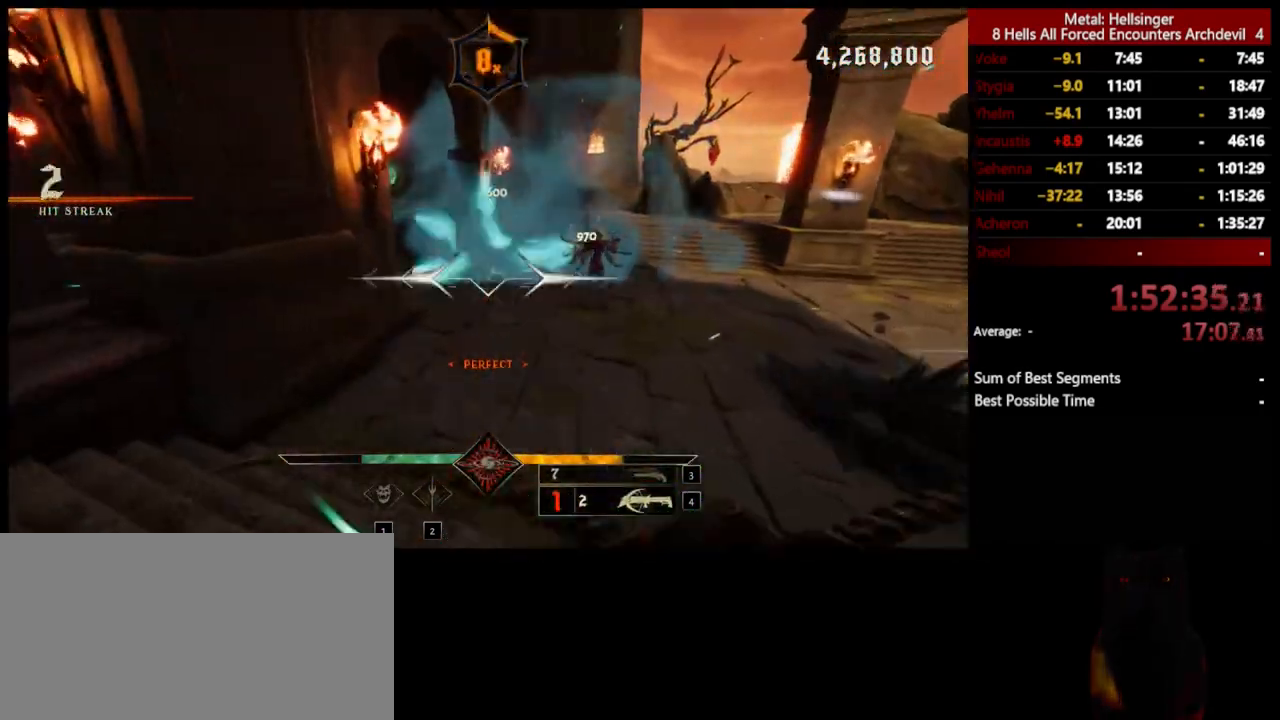
{"keys": ["a", "w"], "mouse": [], "events": [[334, "a", "down"], [334, "mouse_left", "down"], [434, "mouse_left", "up"]]}
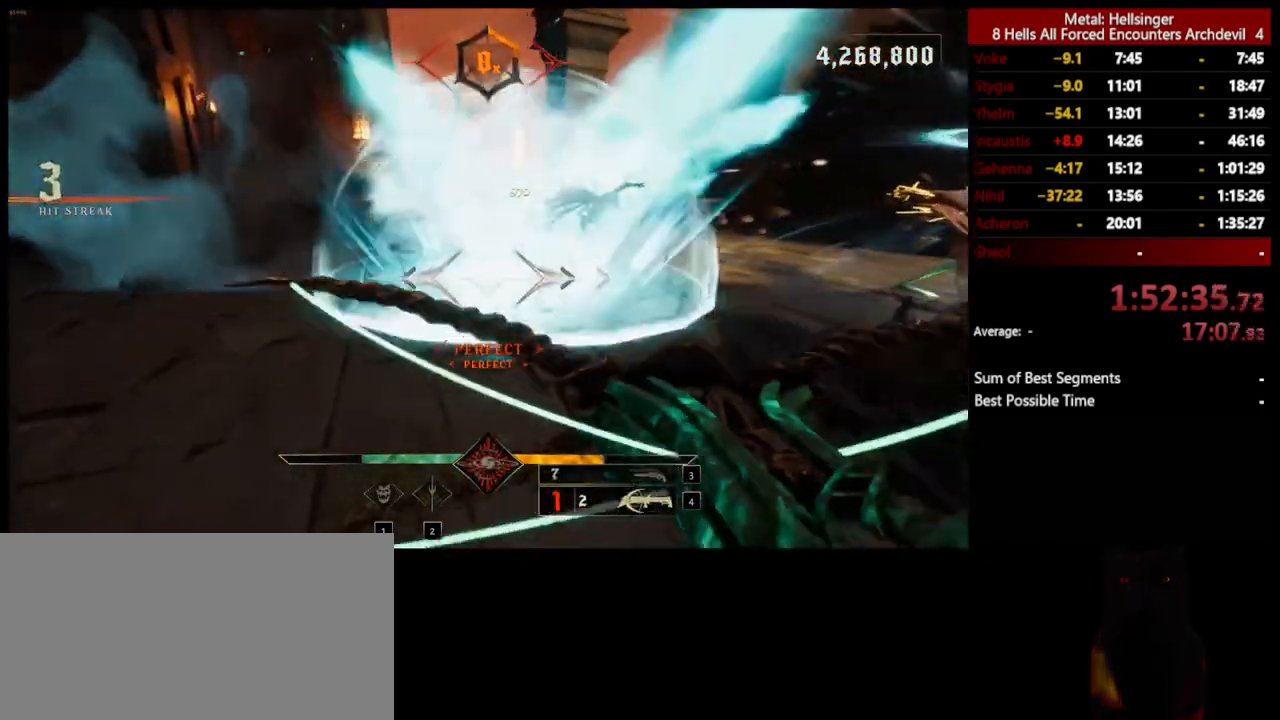
{"keys": ["a"], "mouse": [], "events": [[200, "w", "up"], [317, "mouse_left", "down"], [434, "mouse_left", "up"]]}
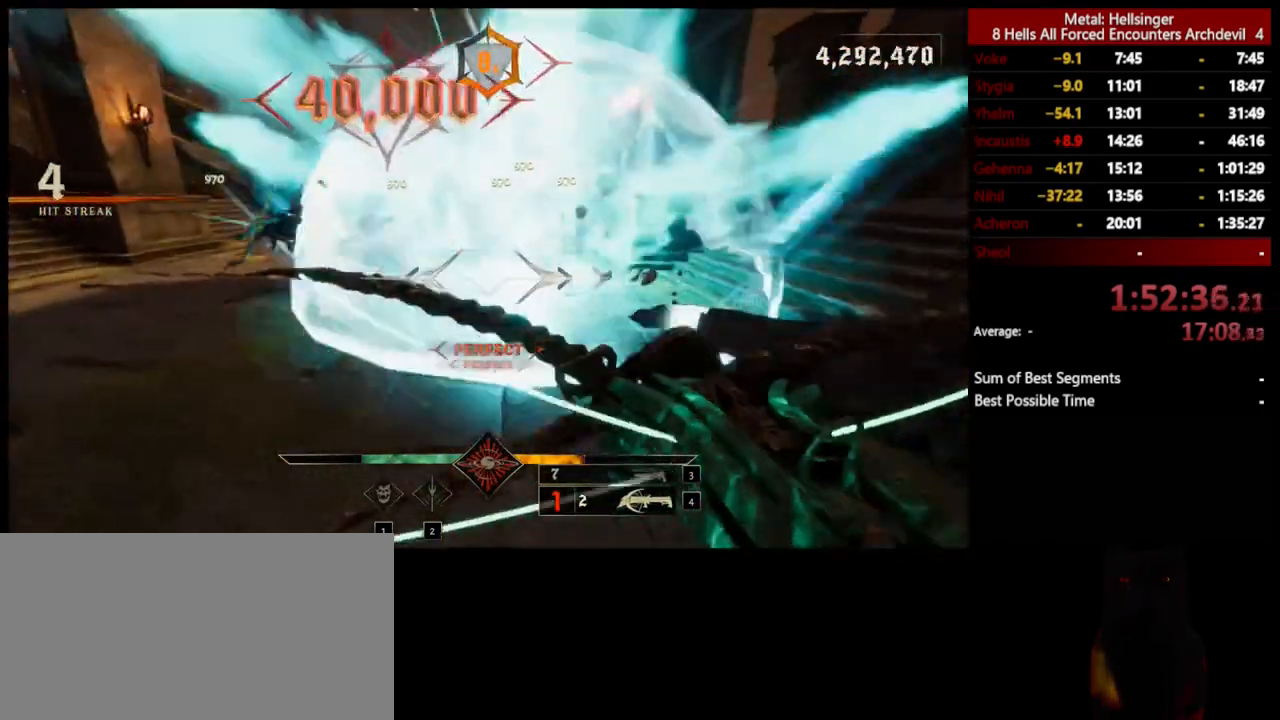
{"keys": ["a", "w"], "mouse": [], "events": [[300, "mouse_left", "down"], [384, "w", "down"], [400, "mouse_left", "up"]]}
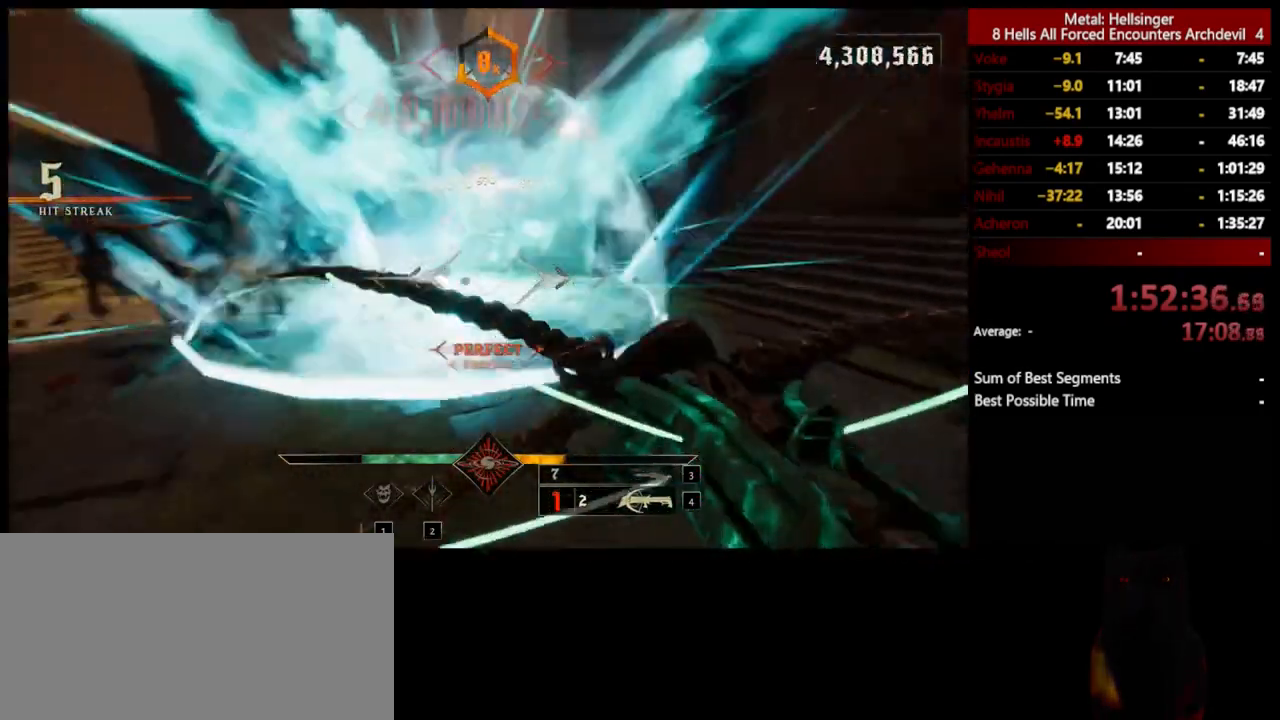
{"keys": ["a"], "mouse": [], "events": [[33, "w", "up"], [284, "mouse_left", "down"], [384, "mouse_left", "up"], [384, "space", "down"], [484, "space", "up"]]}
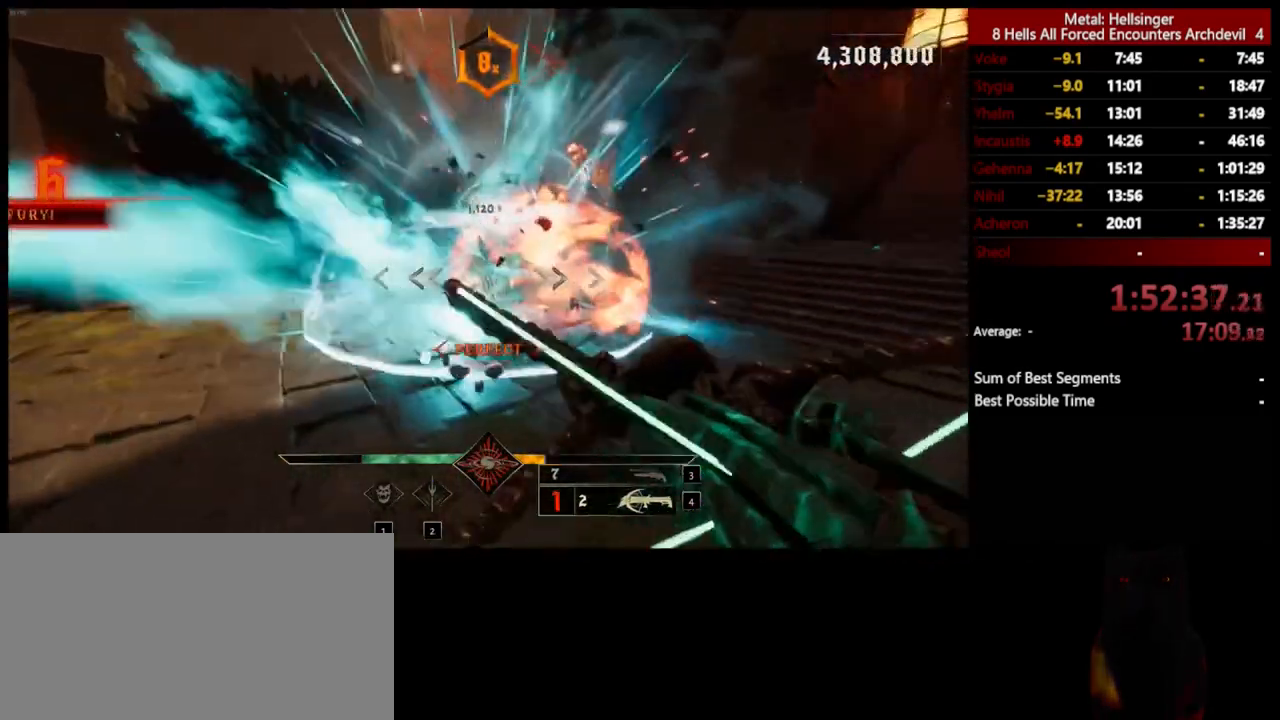
{"keys": ["a", "w"], "mouse": [], "events": [[250, "mouse_left", "down"], [317, "space", "down"], [334, "w", "down"], [350, "mouse_left", "up"], [451, "space", "up"]]}
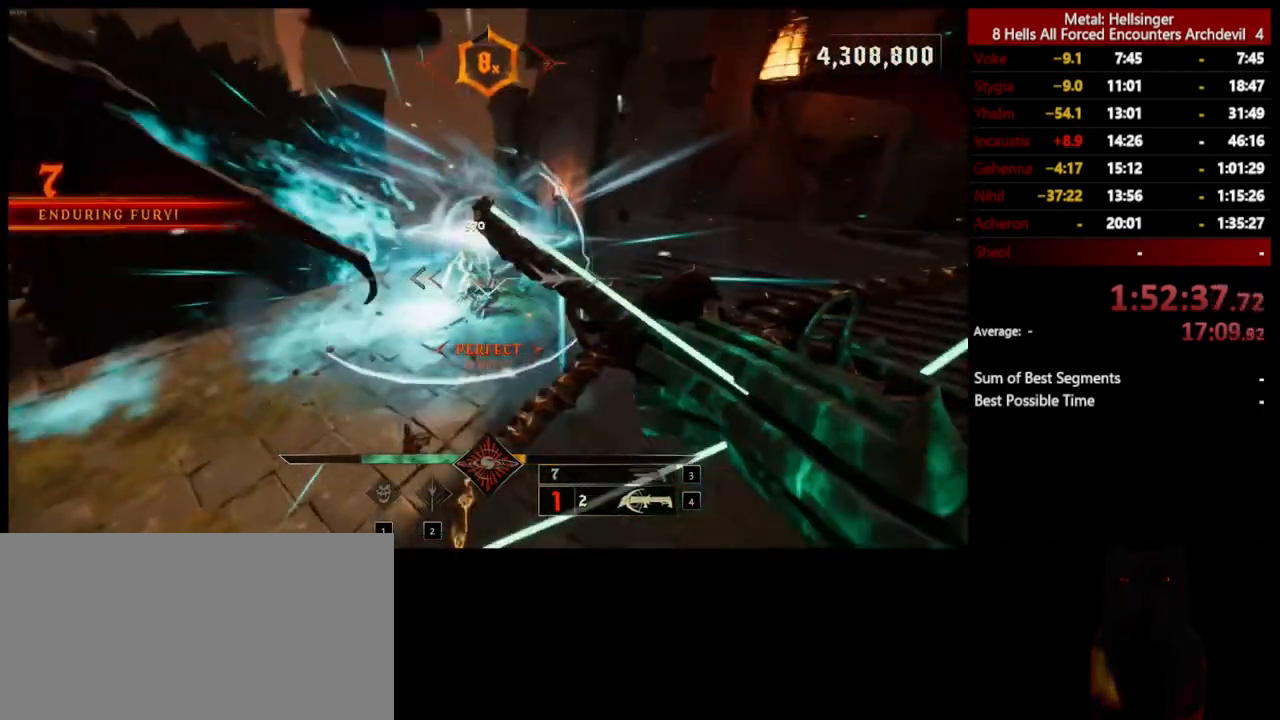
{"keys": ["a", "w"], "mouse": [], "events": [[167, "3", "down"], [267, "3", "up"], [317, "4", "down"], [451, "4", "up"]]}
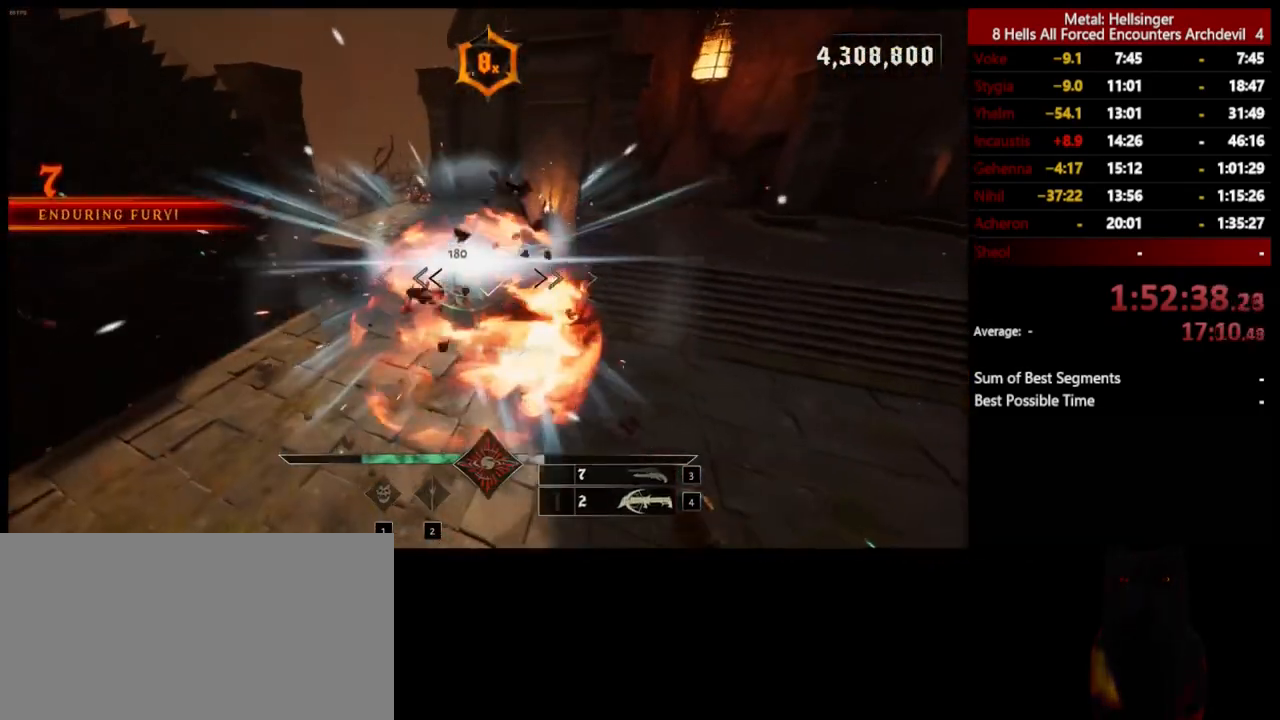
{"keys": ["d", "s"], "mouse": [], "events": [[117, "a", "up"], [167, "w", "up"], [200, "d", "down"], [200, "mouse_left", "down"], [300, "mouse_left", "up"], [484, "s", "down"]]}
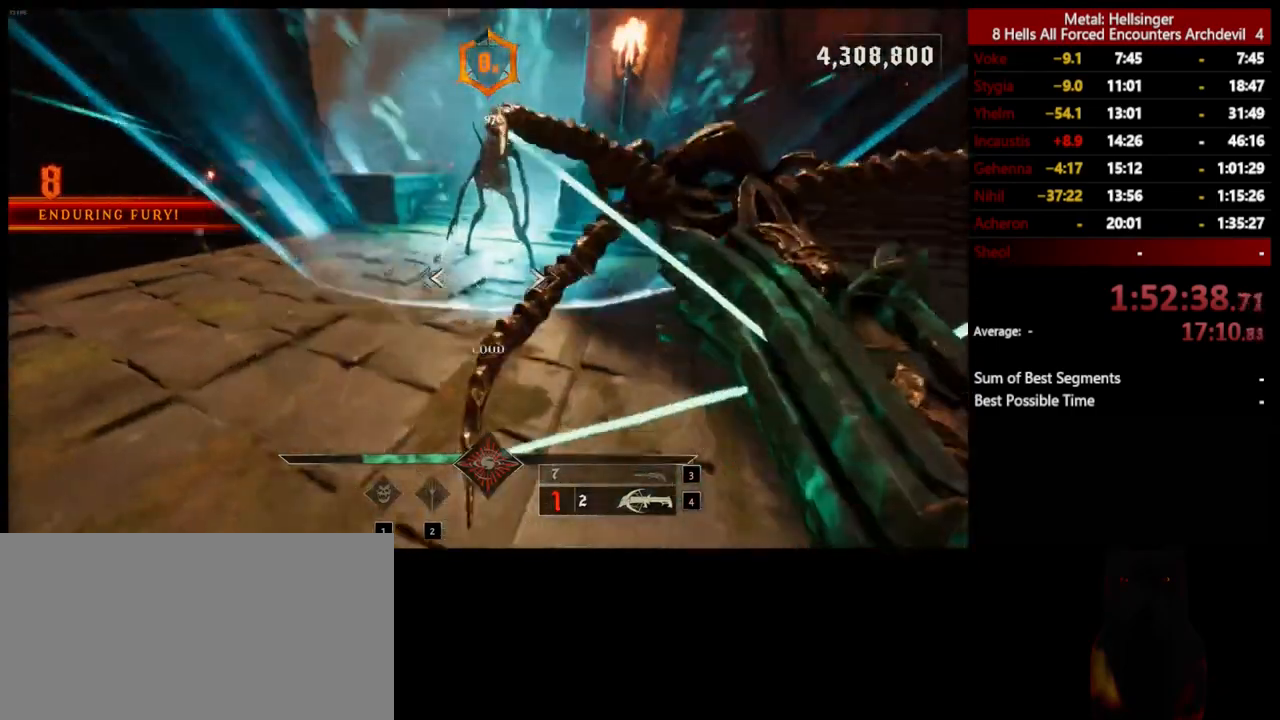
{"keys": ["s"], "mouse": [], "events": [[117, "mouse_left", "down"], [183, "space", "down"], [217, "mouse_left", "up"], [300, "space", "up"], [334, "d", "up"]]}
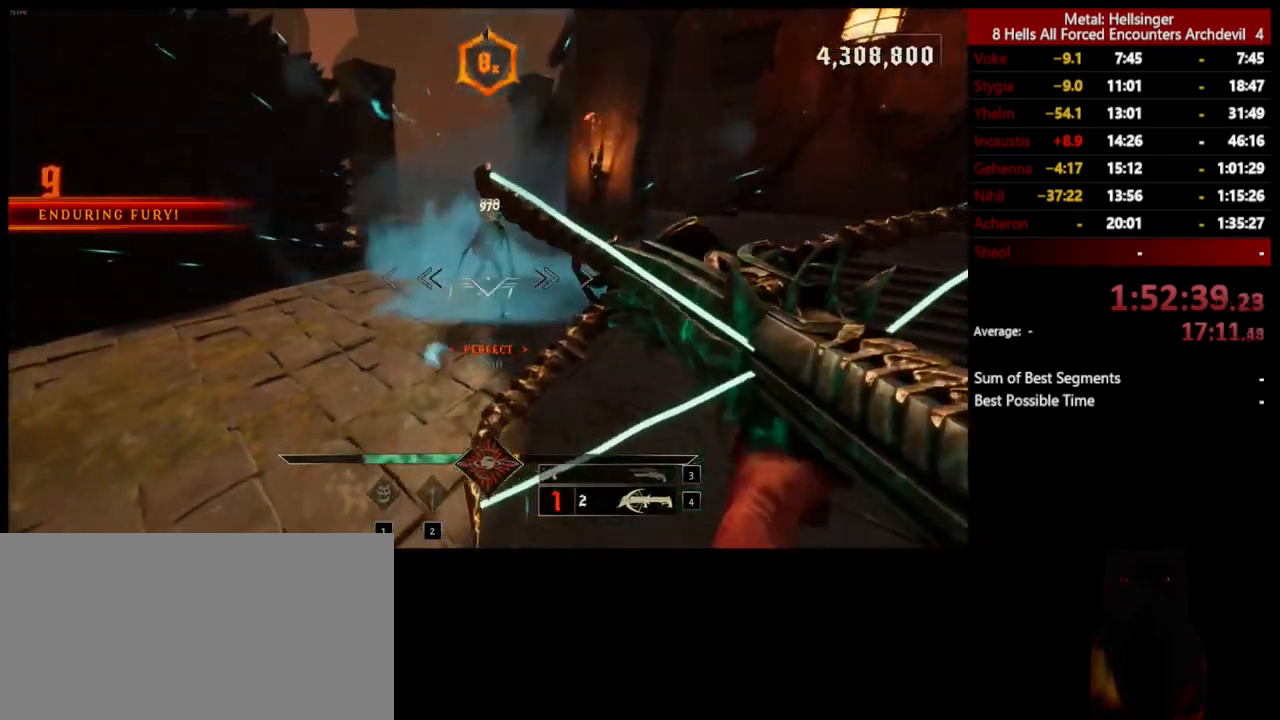
{"keys": ["s"], "mouse": [], "events": [[83, "mouse_left", "down"], [100, "space", "down"], [200, "mouse_left", "up"], [217, "space", "up"]]}
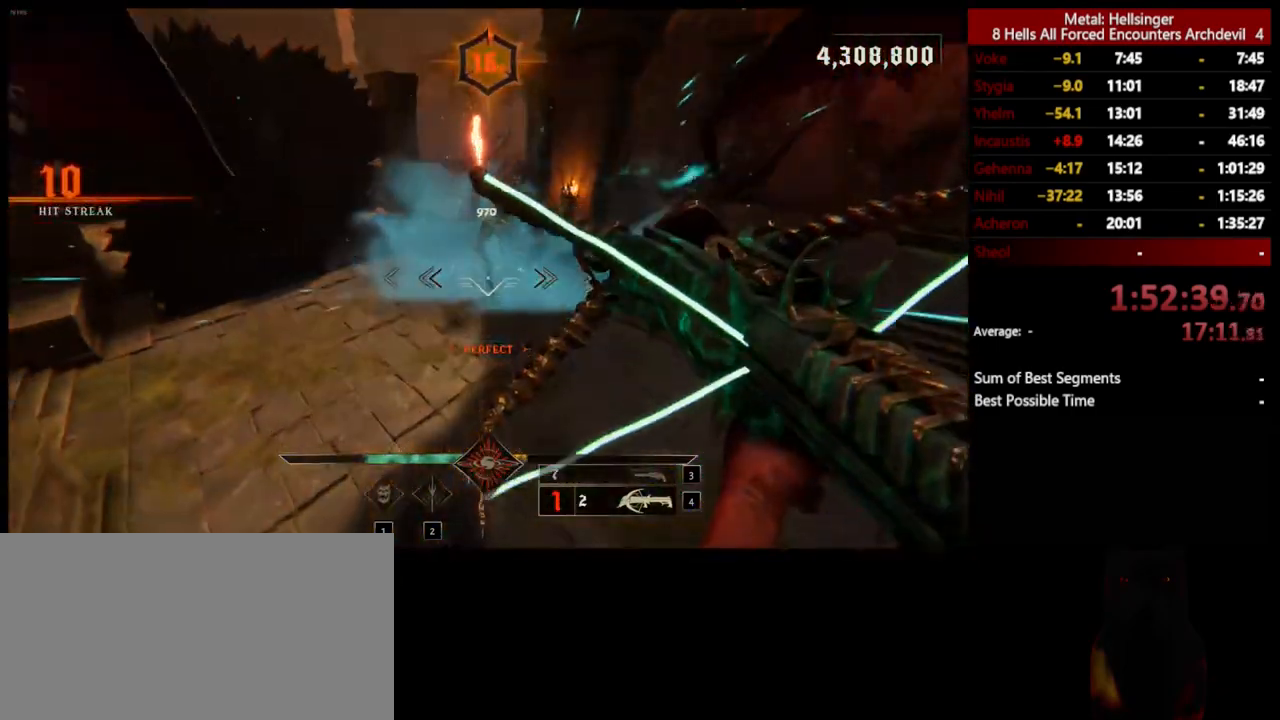
{"keys": ["a", "s"], "mouse": [], "events": [[16, "mouse_left", "down"], [67, "a", "down"], [117, "mouse_left", "up"]]}
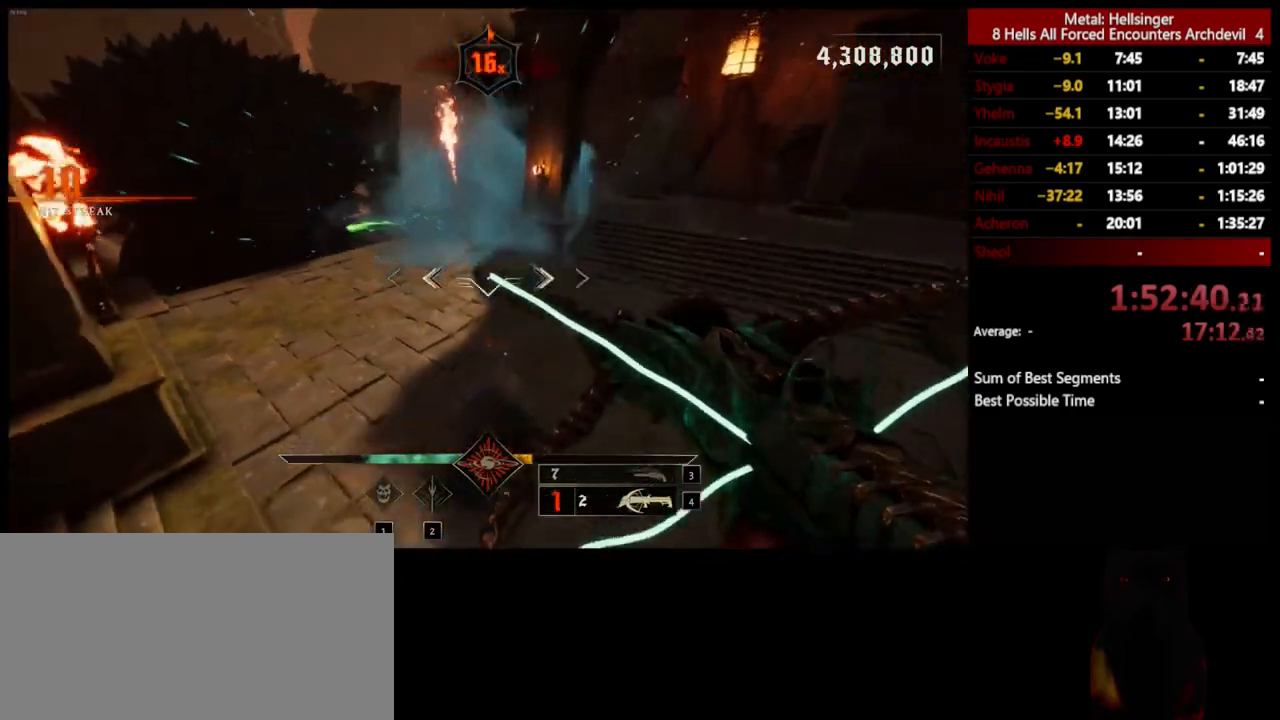
{"keys": ["d"], "mouse": ["left"], "events": [[67, "mouse_left", "down"], [184, "mouse_left", "up"], [284, "a", "up"], [284, "d", "down"], [367, "s", "up"], [484, "mouse_left", "down"]]}
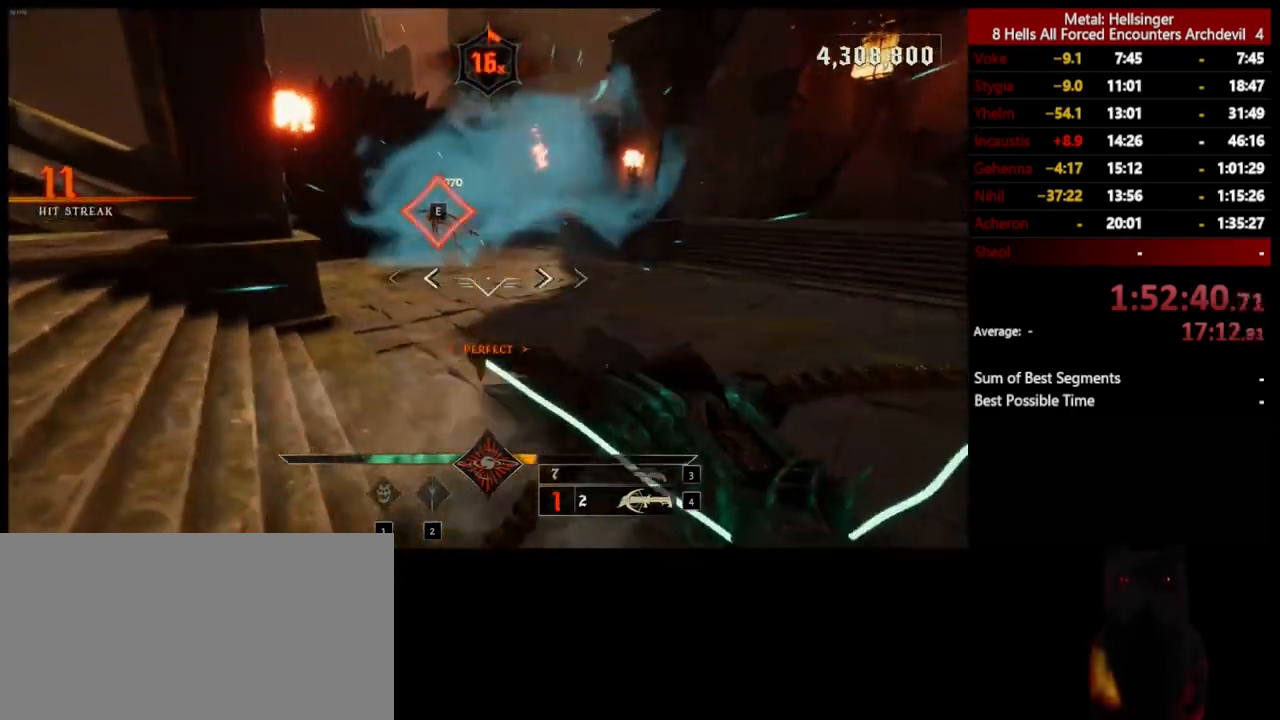
{"keys": ["a", "w"], "mouse": [], "events": [[84, "space", "down"], [117, "mouse_left", "up"], [201, "space", "up"], [317, "w", "down"], [418, "d", "up"], [451, "a", "down"]]}
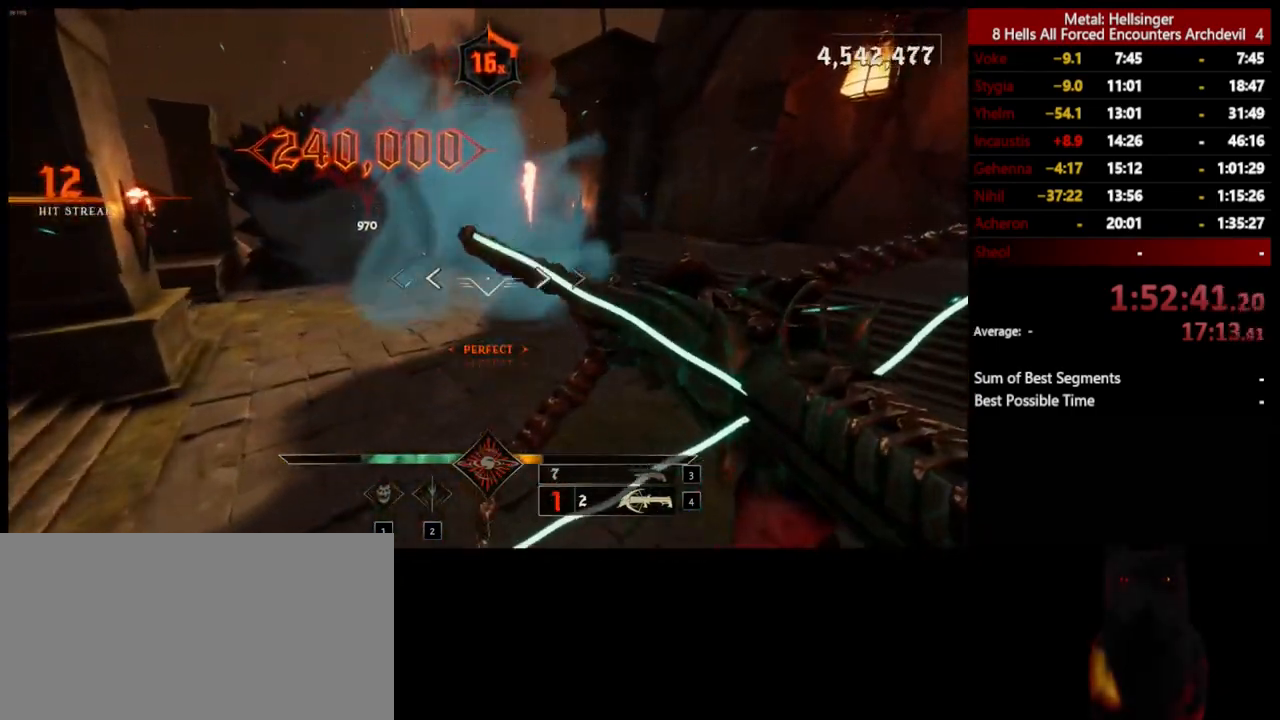
{"keys": ["a"], "mouse": [], "events": [[267, "3", "down"], [267, "4", "down"], [267, "w", "up"], [351, "4", "up"], [368, "3", "up"]]}
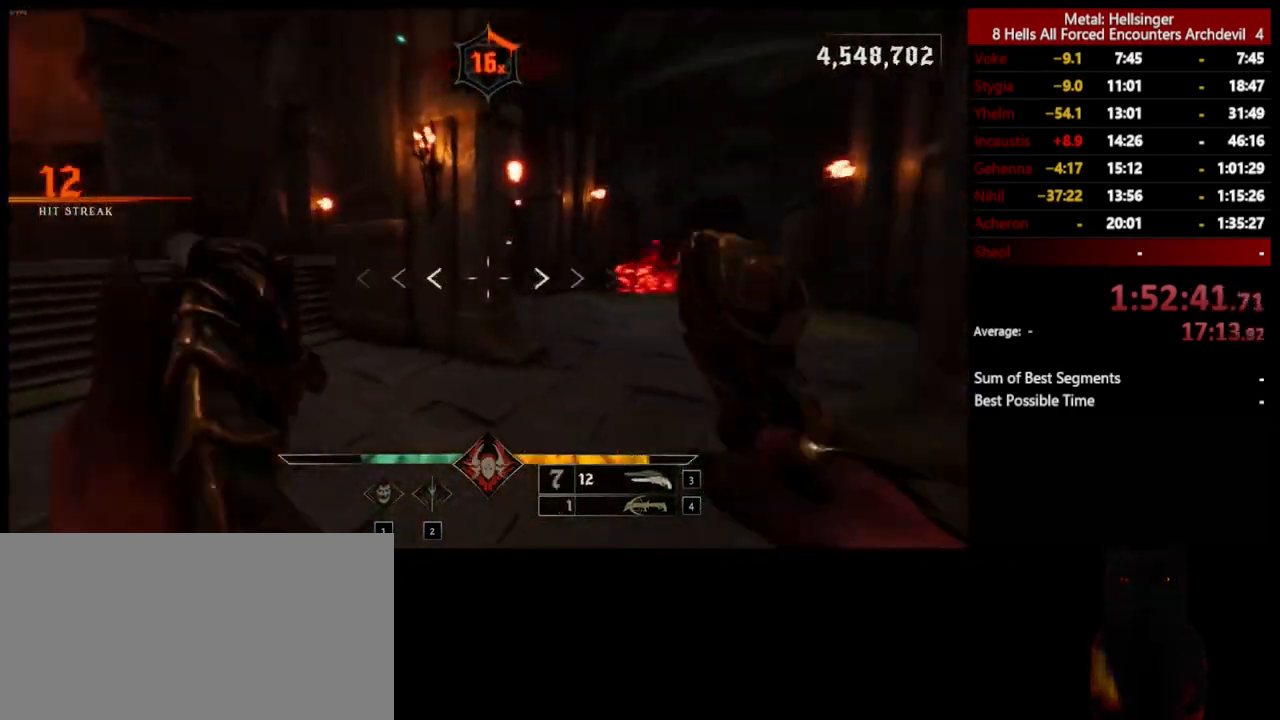
{"keys": ["d", "w"], "mouse": ["left"], "events": [[134, "4", "down"], [267, "4", "up"], [301, "w", "down"], [401, "a", "up"], [468, "d", "down"], [501, "mouse_left", "down"]]}
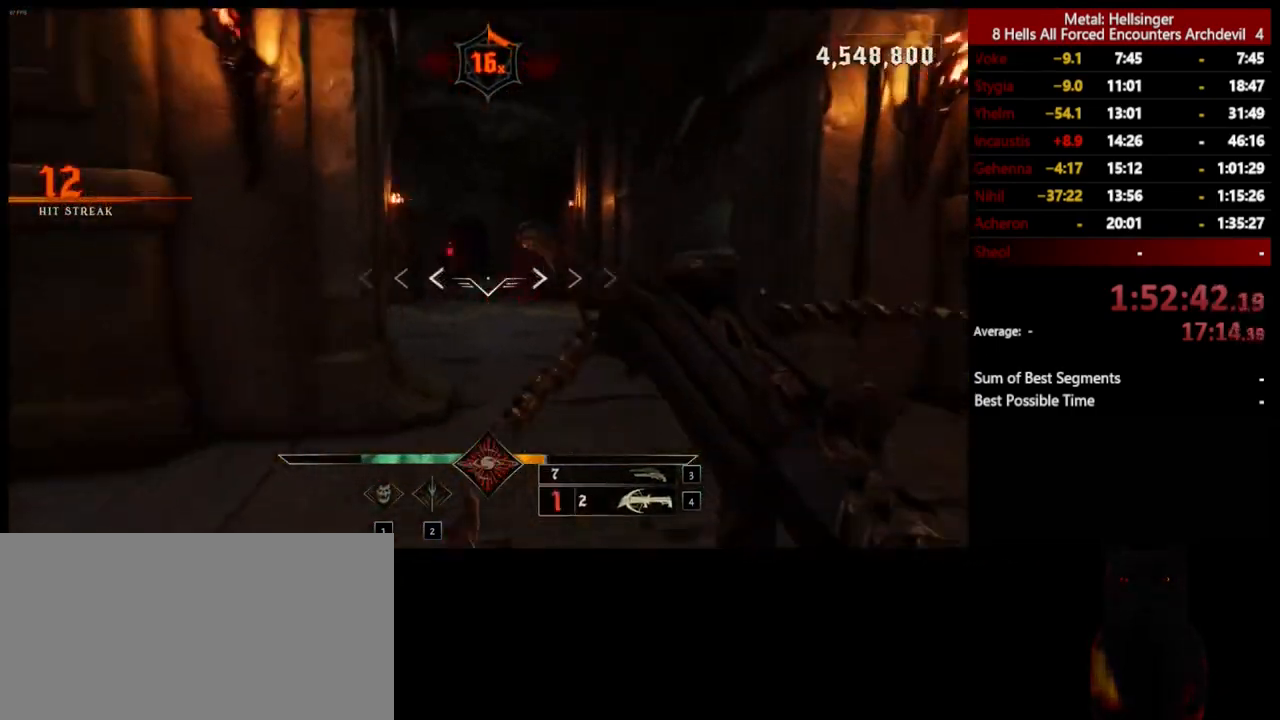
{"keys": ["w"], "mouse": ["left"], "events": [[100, "mouse_left", "up"], [351, "d", "up"], [451, "mouse_left", "down"]]}
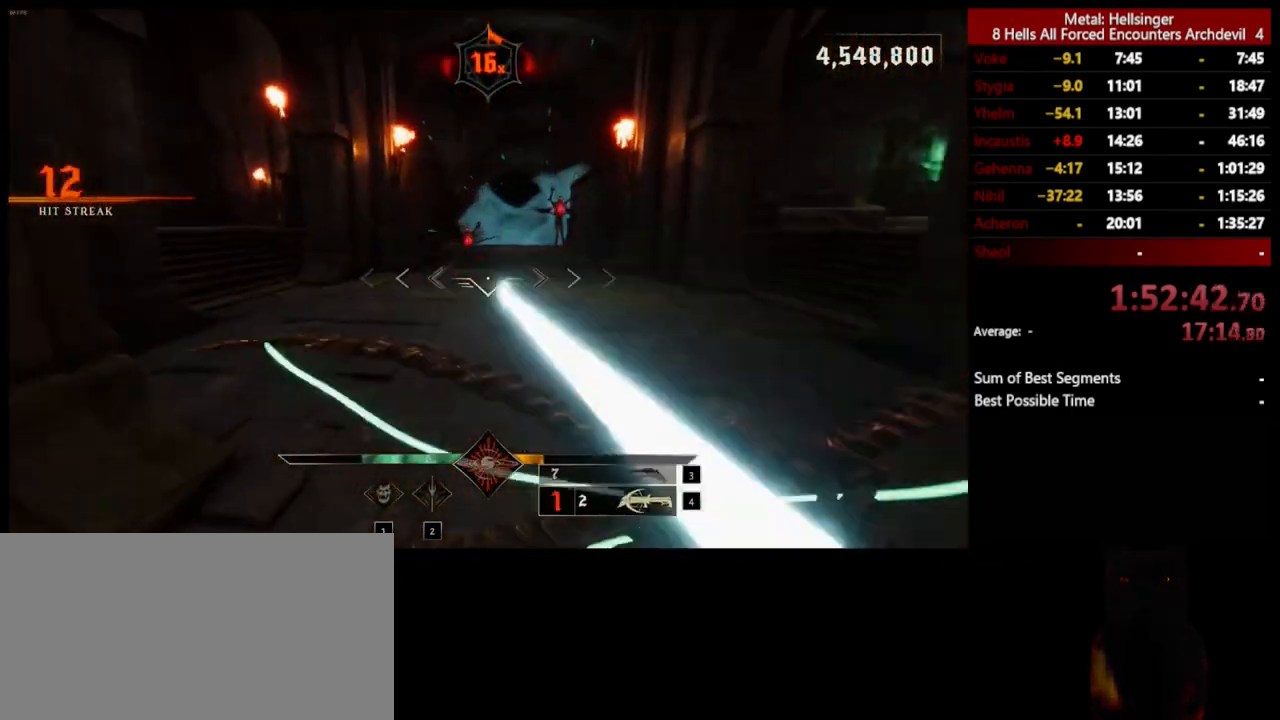
{"keys": ["e", "w"], "mouse": [], "events": [[67, "mouse_left", "up"], [434, "e", "down"]]}
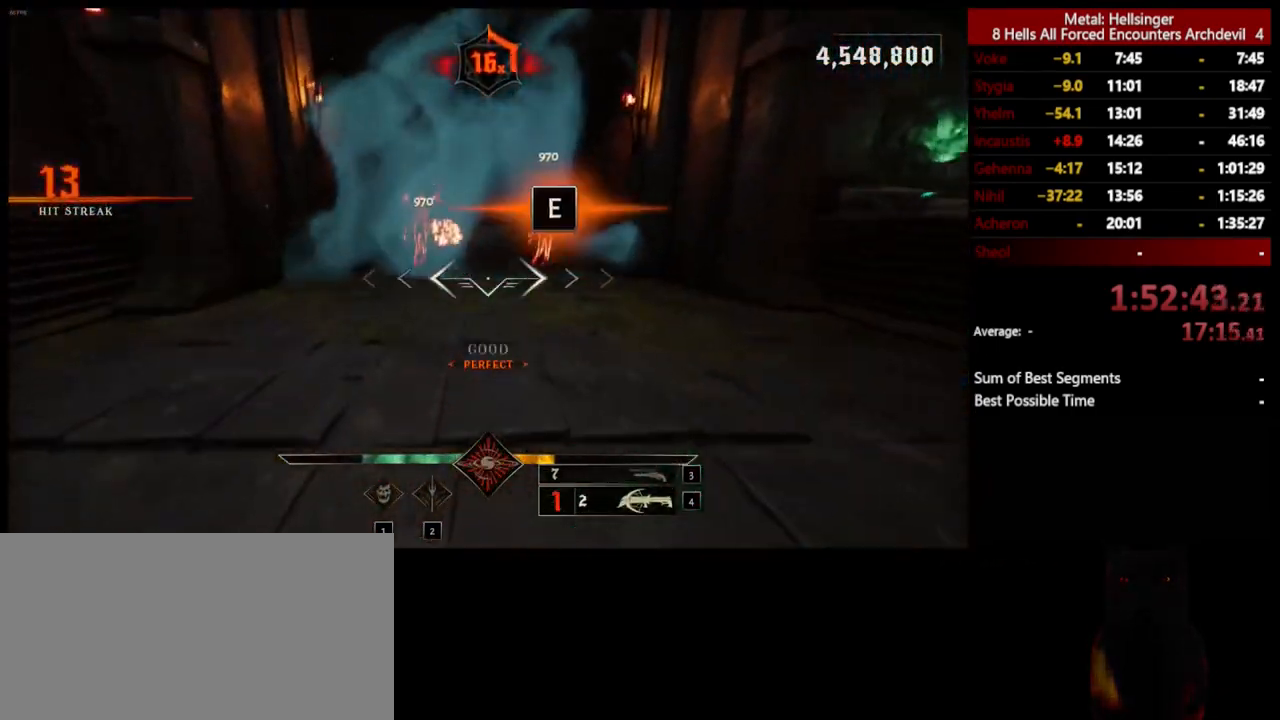
{"keys": ["a", "s"], "mouse": [], "events": [[100, "e", "up"], [100, "w", "up"], [217, "s", "down"], [468, "a", "down"]]}
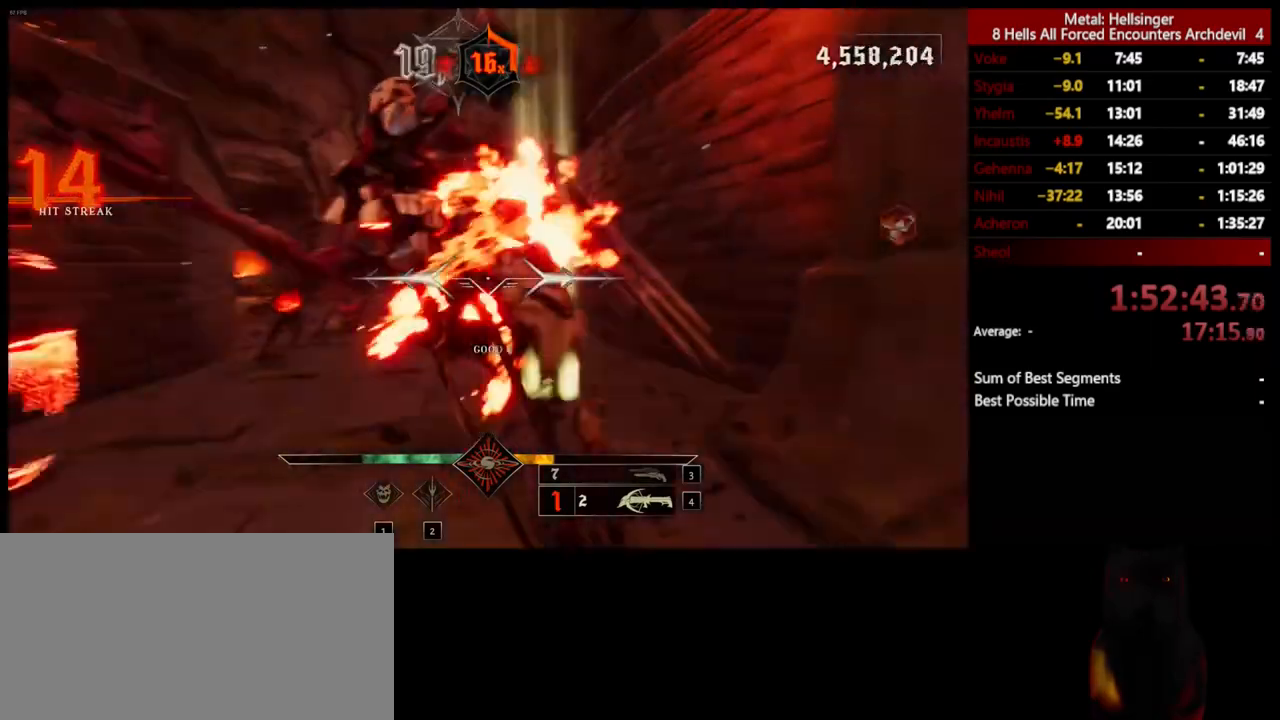
{"keys": ["a", "s"], "mouse": [], "events": [[318, "e", "down"], [451, "e", "up"]]}